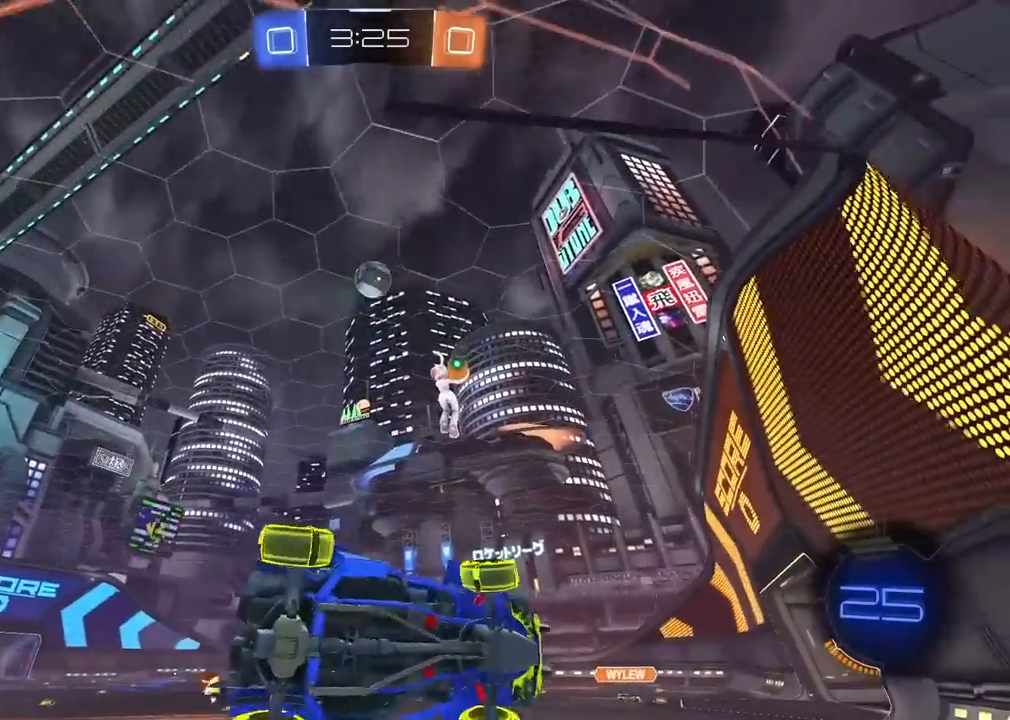
Gameplay with a controller (PlayStation layout); each line is a JSON object with the inputs held at the frame after it. "events" lists button and stick changes between this image and that frame as [ms after this image, input, new state], when the widget could be followed in between.
{"buttons": ["R2"], "left_stick": "center", "right_stick": "center", "events": [[150, "left_stick", "center"]]}
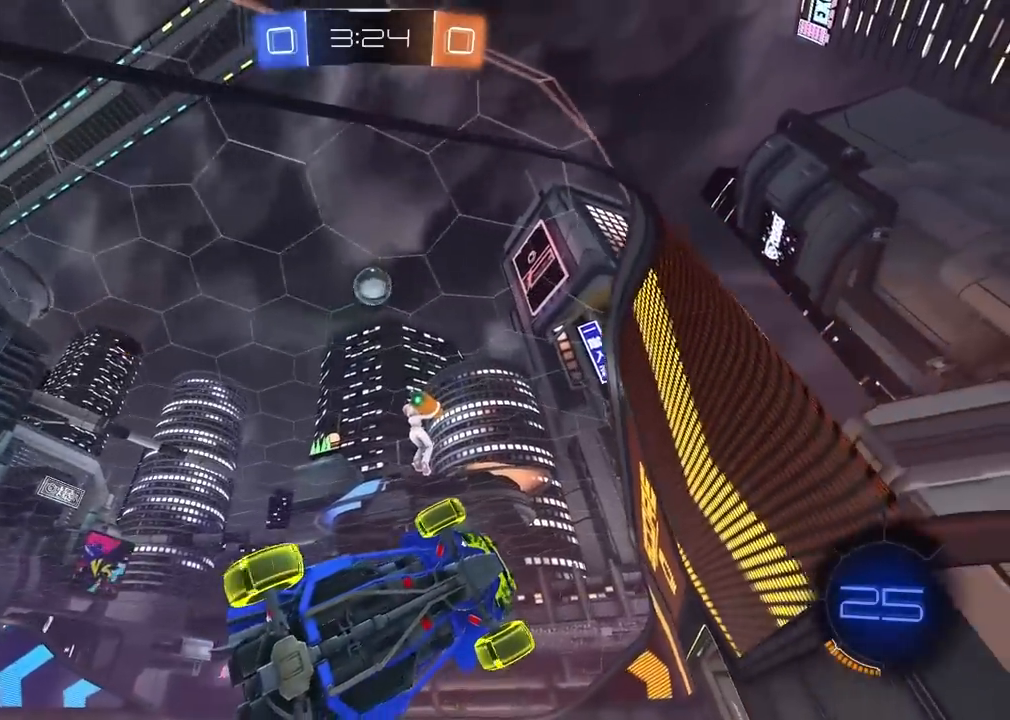
{"buttons": ["R2"], "left_stick": "center", "right_stick": "center", "events": [[217, "left_stick", "left"], [450, "left_stick", "center"]]}
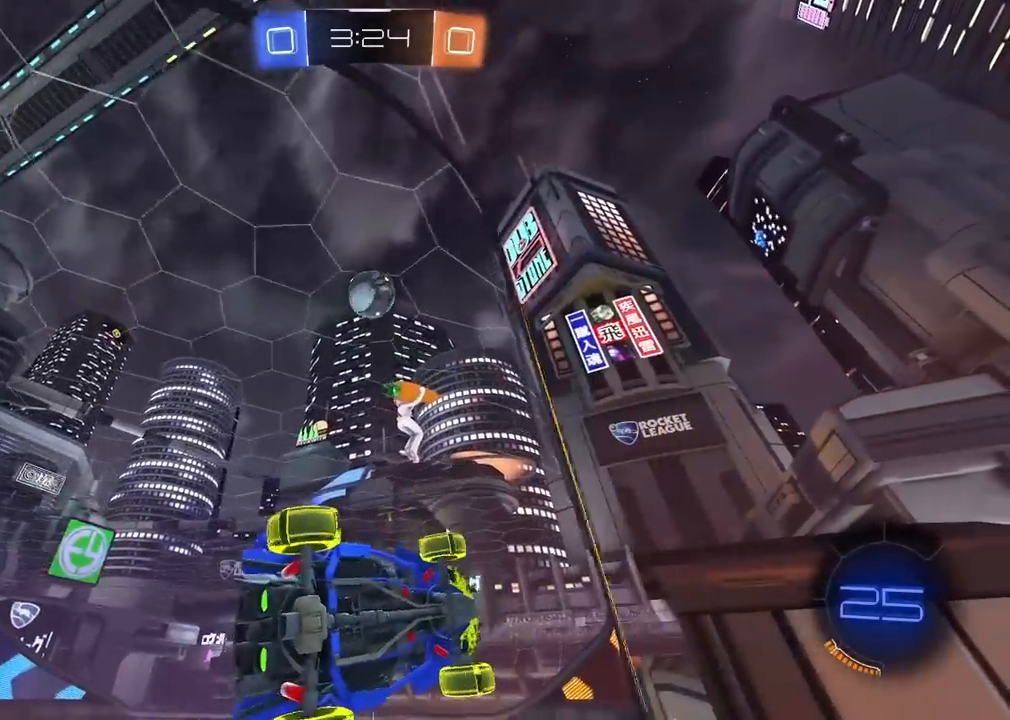
{"buttons": ["L2"], "left_stick": "down-left", "right_stick": "center", "events": [[217, "L2", "down"], [217, "R2", "up"], [250, "CROSS", "down"], [250, "left_stick", "down-right"], [400, "CROSS", "up"], [417, "left_stick", "down-left"]]}
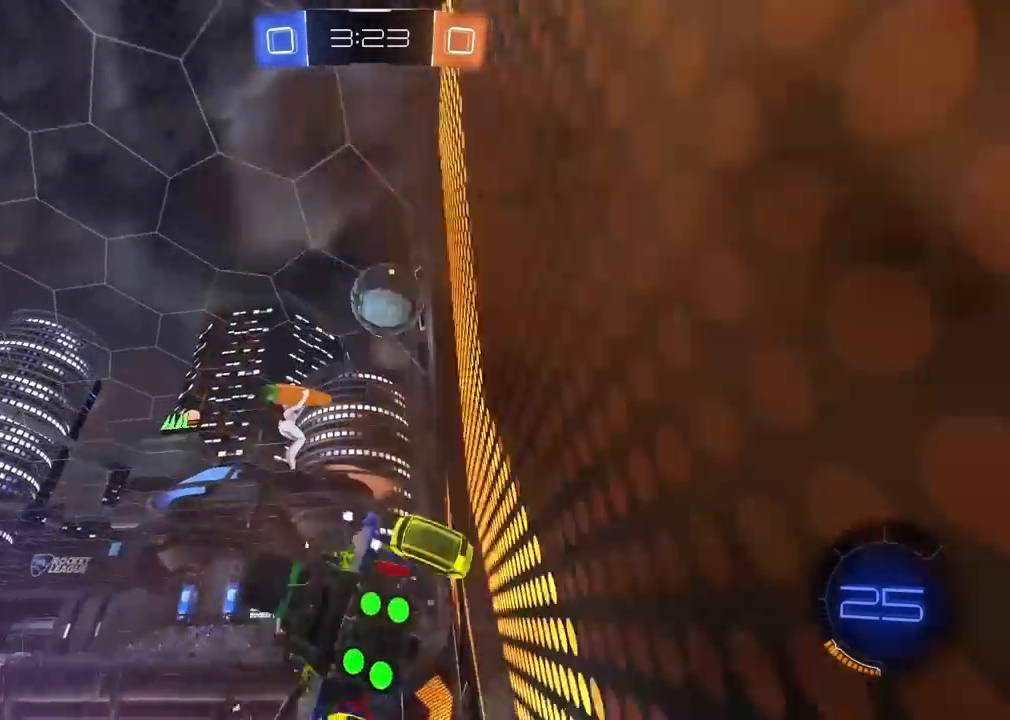
{"buttons": ["L2", "R1", "R2"], "left_stick": "center", "right_stick": "center", "events": [[167, "left_stick", "up-right"], [233, "R1", "down"], [233, "R2", "down"], [450, "left_stick", "center"]]}
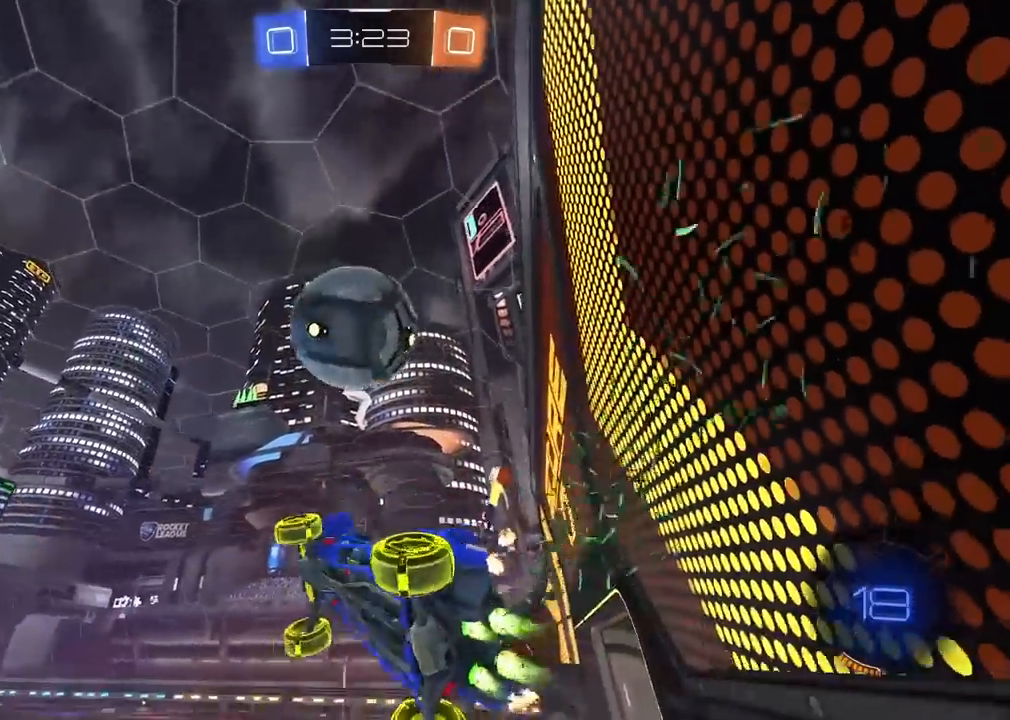
{"buttons": ["L2", "R1", "R2"], "left_stick": "up", "right_stick": "center", "events": [[217, "left_stick", "up"]]}
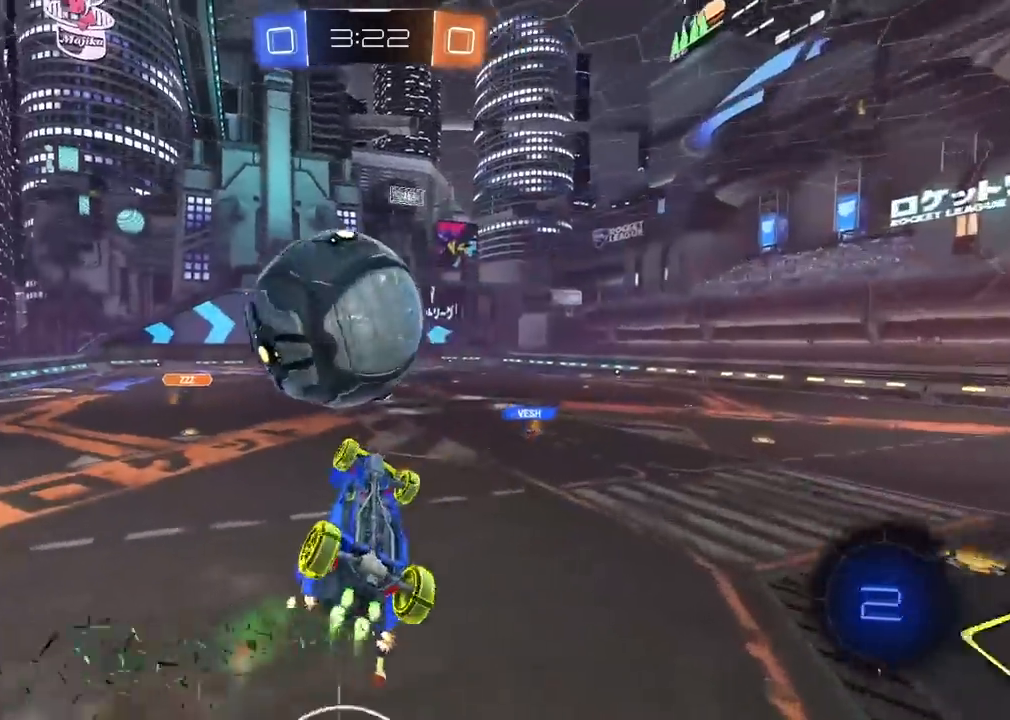
{"buttons": ["R2"], "left_stick": "center", "right_stick": "center", "events": [[17, "R1", "up"], [100, "left_stick", "center"], [250, "L2", "up"], [367, "left_stick", "up"], [500, "left_stick", "center"]]}
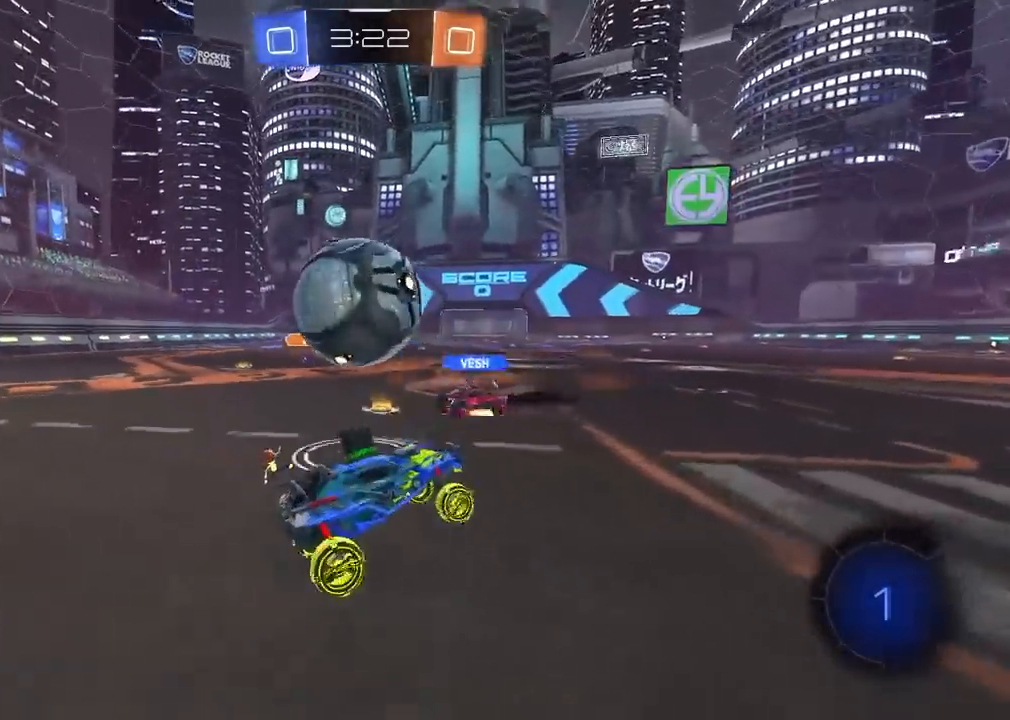
{"buttons": ["R2"], "left_stick": "center", "right_stick": "center", "events": []}
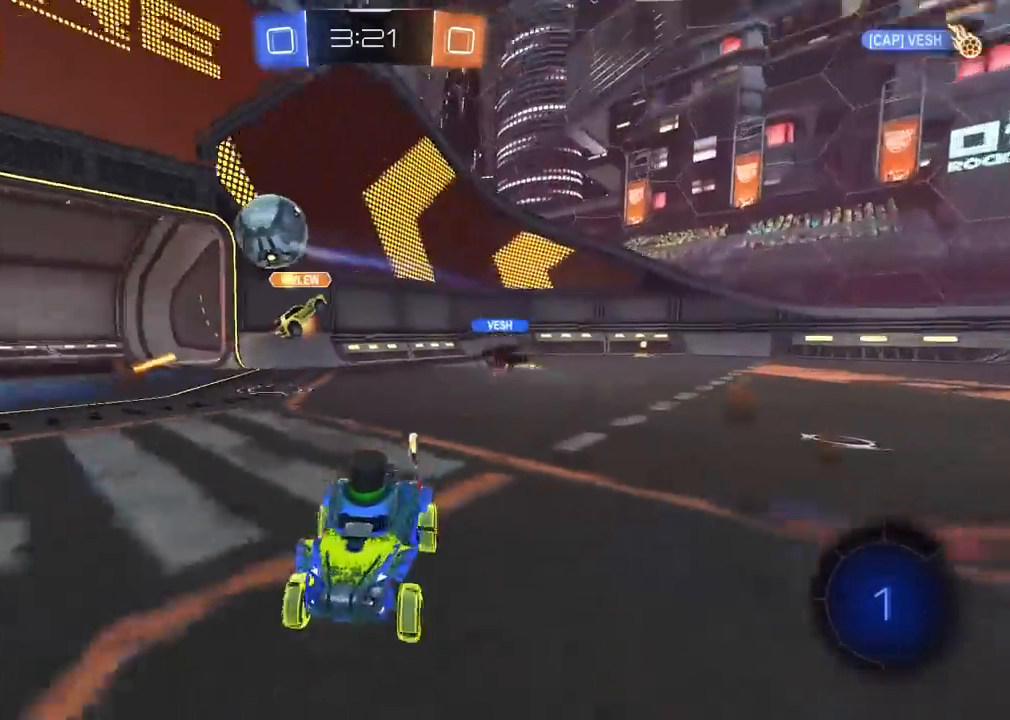
{"buttons": ["R2"], "left_stick": "left", "right_stick": "center", "events": [[400, "left_stick", "left"]]}
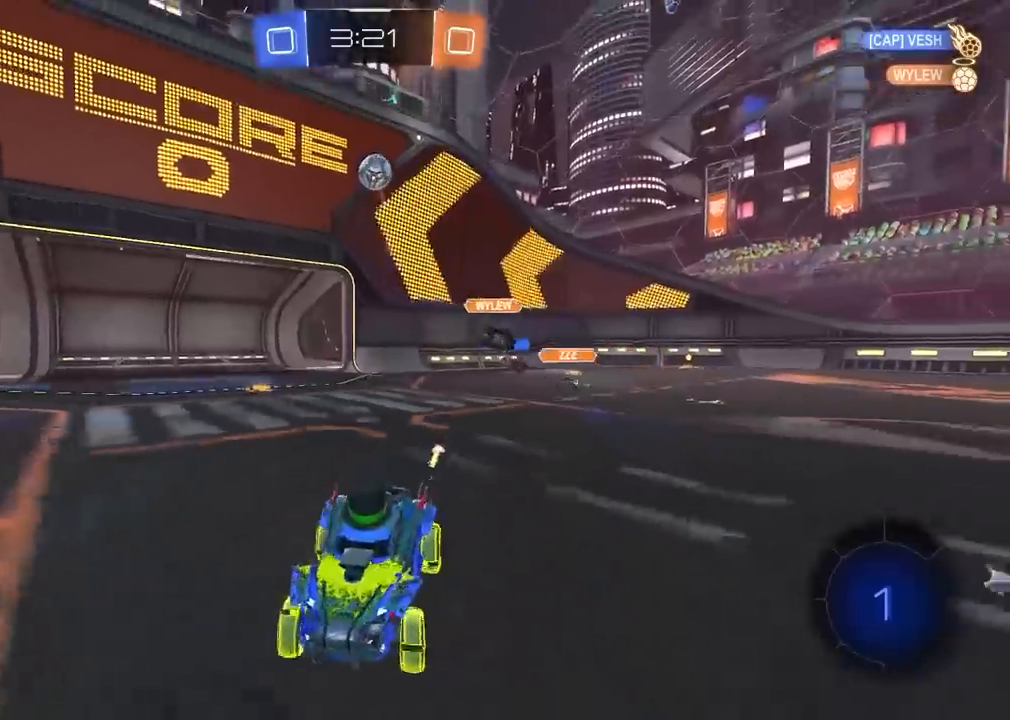
{"buttons": ["R2"], "left_stick": "left", "right_stick": "center", "events": []}
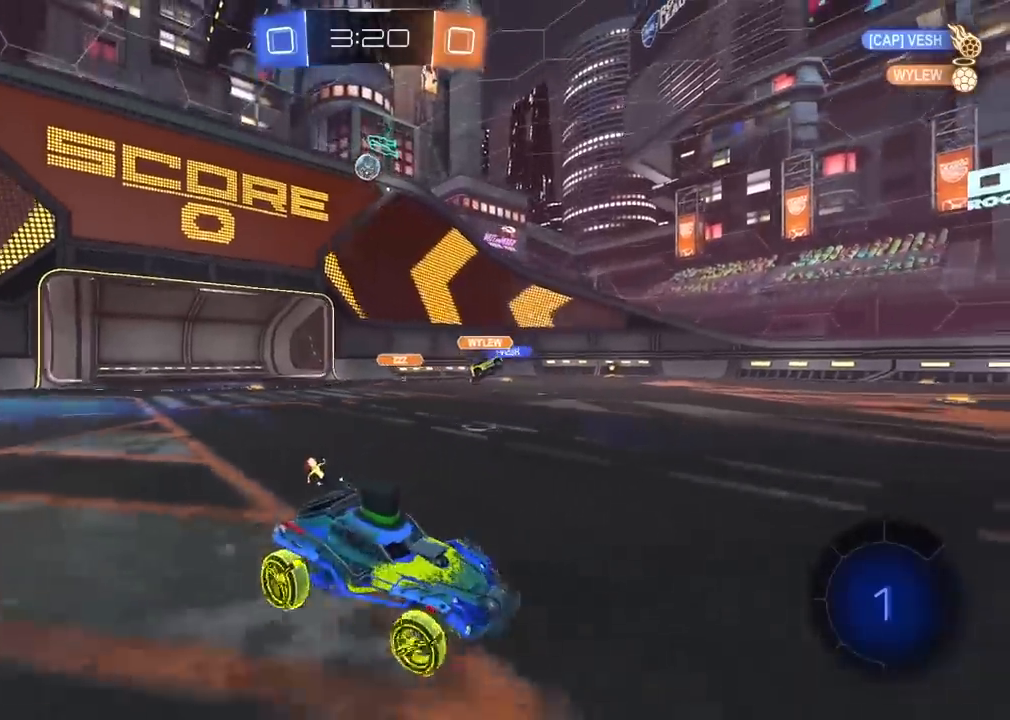
{"buttons": ["R2"], "left_stick": "center", "right_stick": "center", "events": [[267, "CROSS", "down"], [267, "left_stick", "up"], [317, "CROSS", "up"], [383, "CROSS", "down"], [483, "CROSS", "up"], [500, "left_stick", "center"]]}
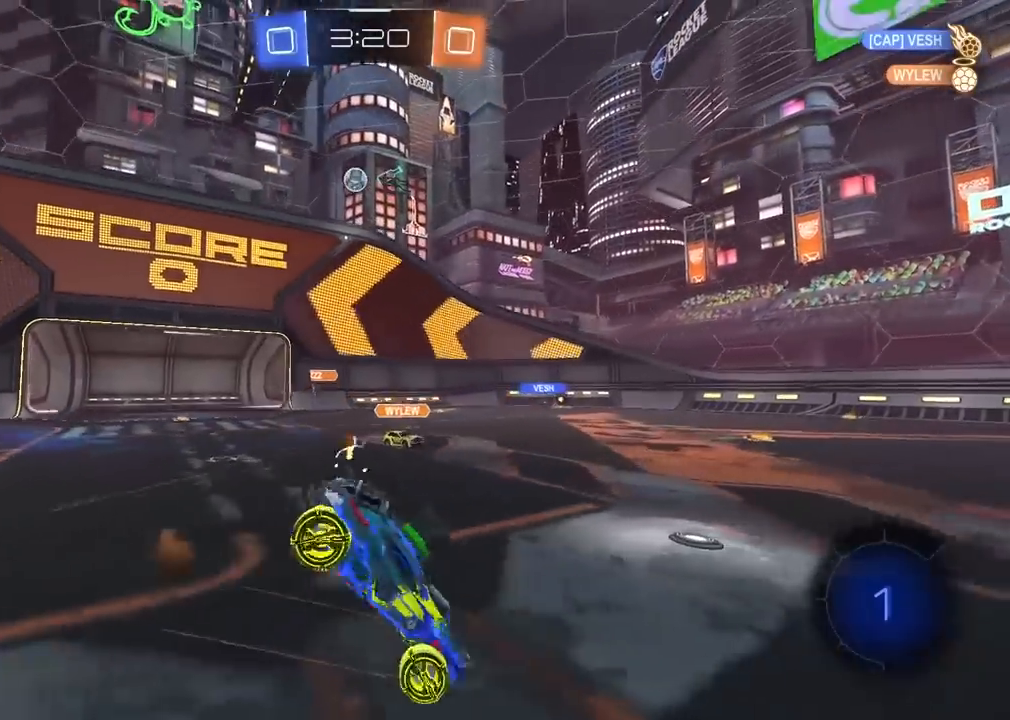
{"buttons": ["R2"], "left_stick": "center", "right_stick": "center", "events": []}
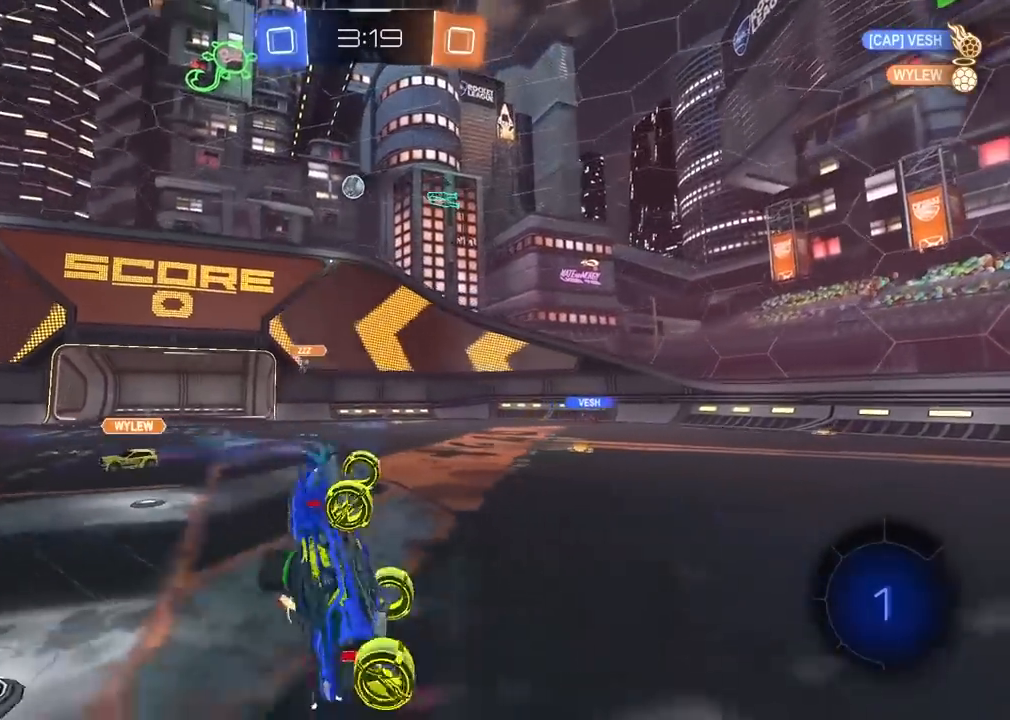
{"buttons": ["R2"], "left_stick": "left", "right_stick": "center", "events": [[467, "left_stick", "left"]]}
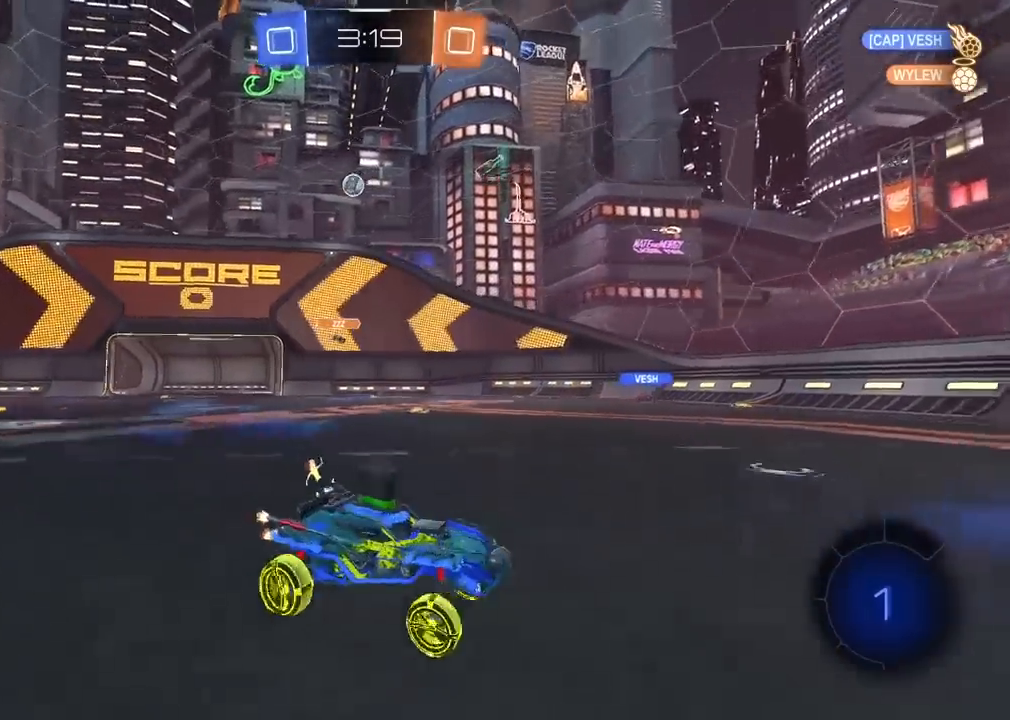
{"buttons": ["TRIANGLE", "R2"], "left_stick": "center", "right_stick": "center", "events": [[17, "TRIANGLE", "down"], [117, "TRIANGLE", "up"], [233, "left_stick", "center"], [350, "left_stick", "left"], [417, "left_stick", "center"], [467, "TRIANGLE", "down"]]}
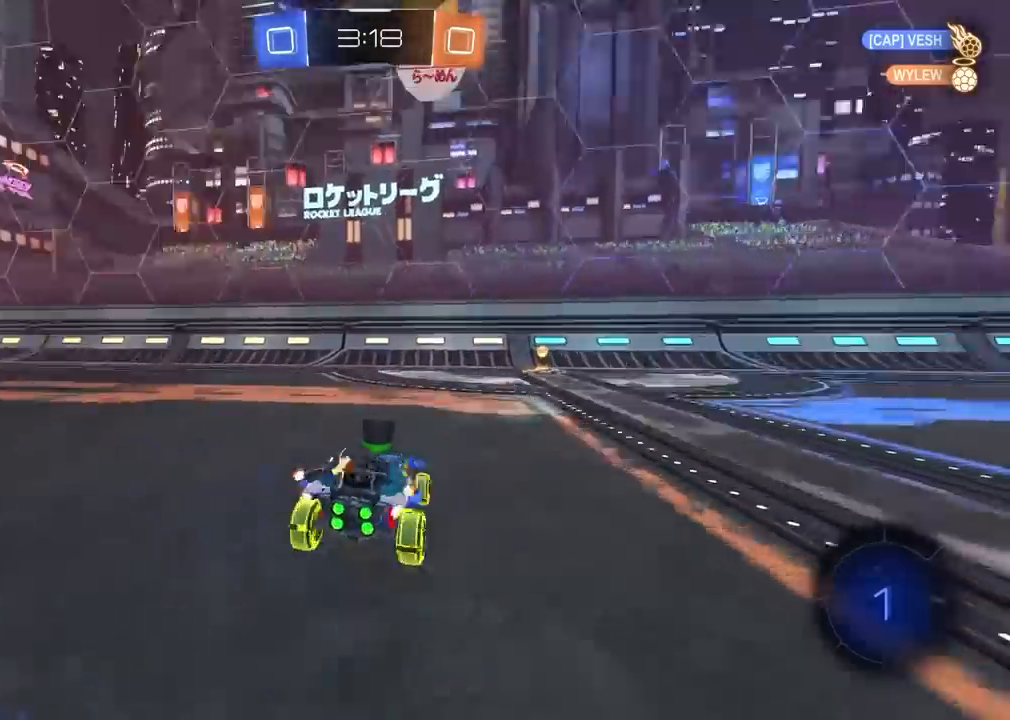
{"buttons": ["L1", "R2"], "left_stick": "right", "right_stick": "center", "events": [[83, "TRIANGLE", "up"], [350, "left_stick", "right"], [400, "L1", "down"]]}
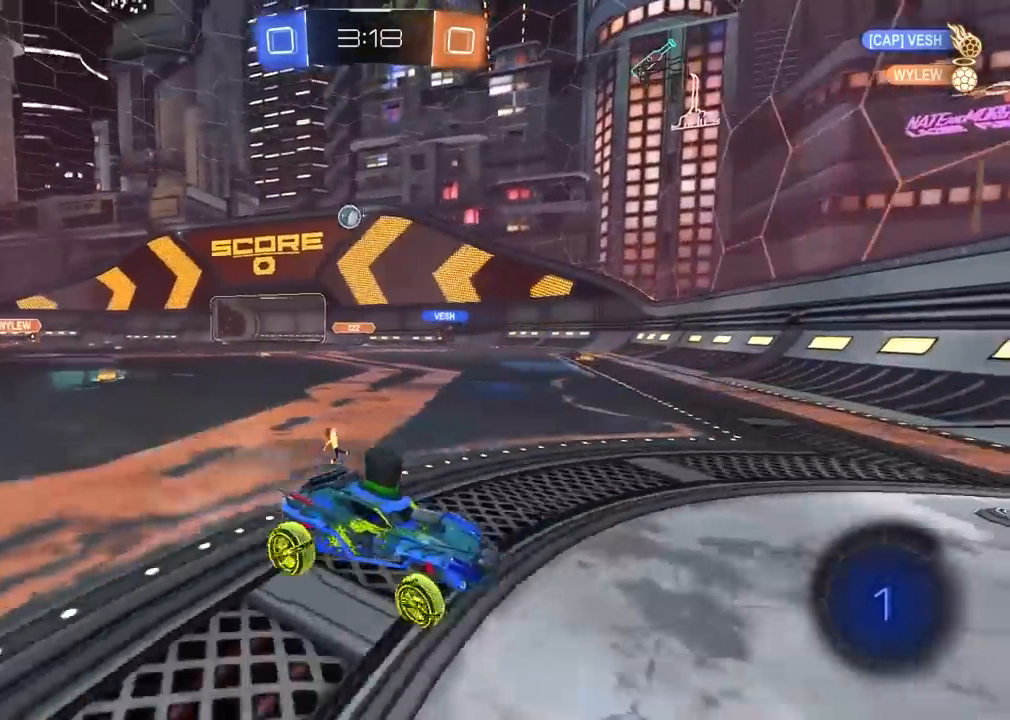
{"buttons": ["R2"], "left_stick": "right", "right_stick": "center", "events": [[83, "L1", "up"]]}
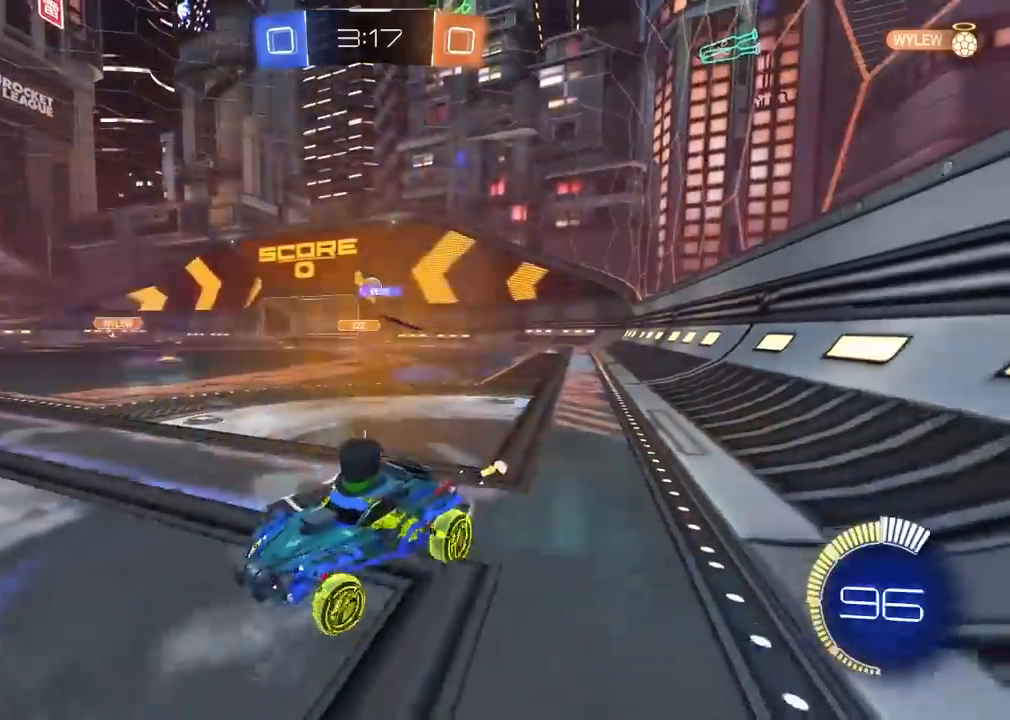
{"buttons": ["R1", "R2"], "left_stick": "center", "right_stick": "center", "events": [[67, "R1", "down"], [483, "left_stick", "center"]]}
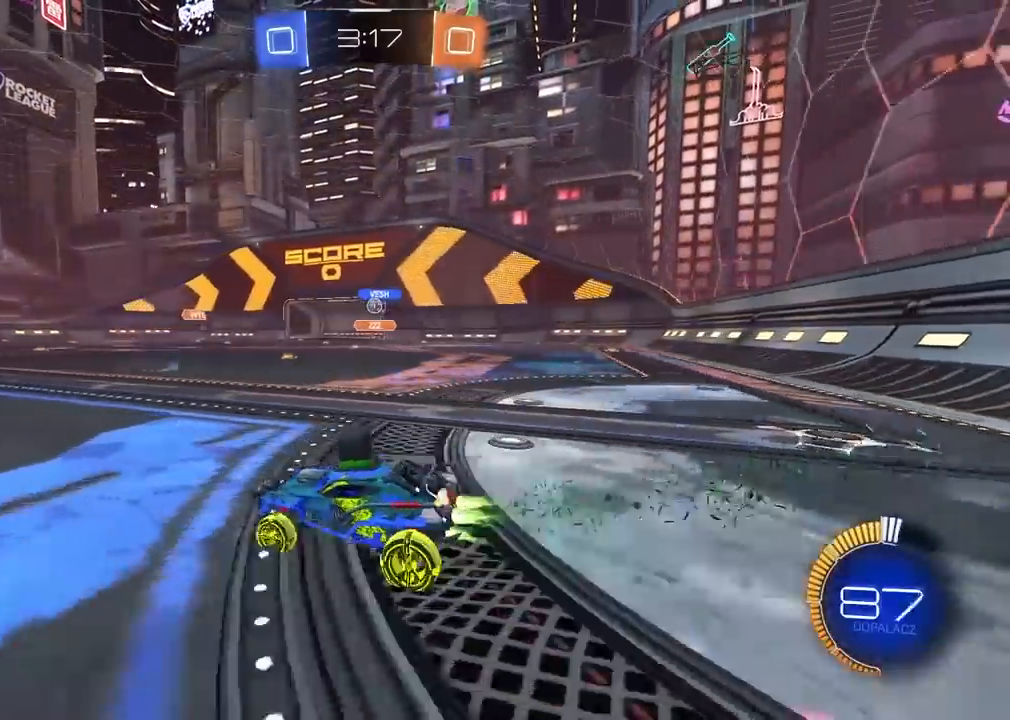
{"buttons": ["R1", "R2"], "left_stick": "center", "right_stick": "center", "events": [[283, "left_stick", "right"], [417, "left_stick", "center"]]}
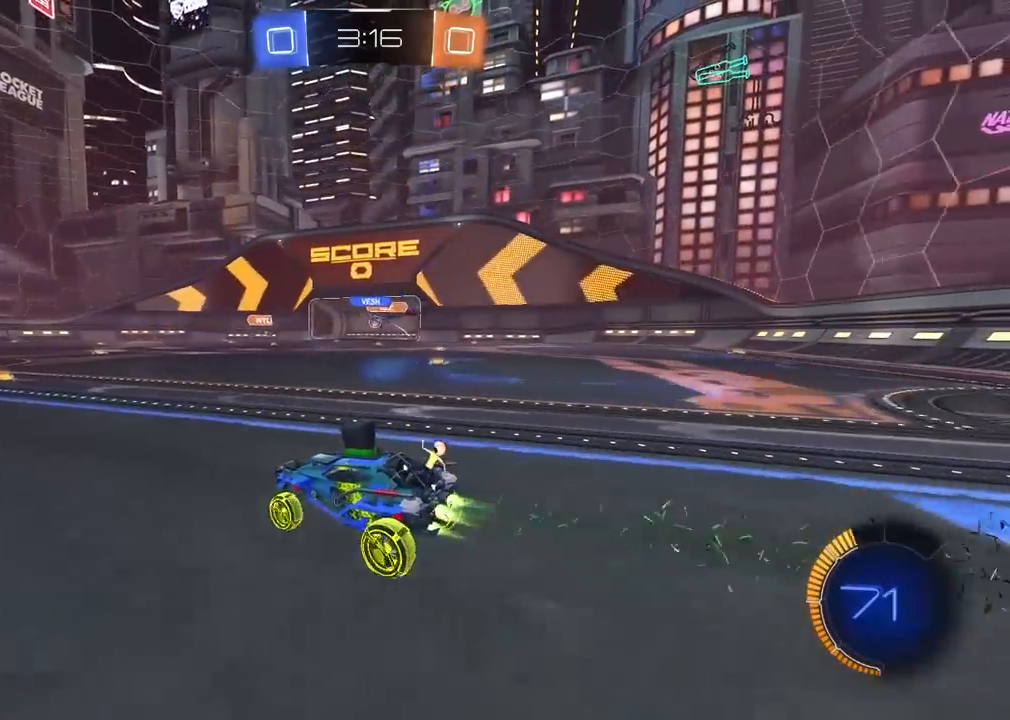
{"buttons": ["R2"], "left_stick": "center", "right_stick": "center", "events": [[217, "R1", "up"]]}
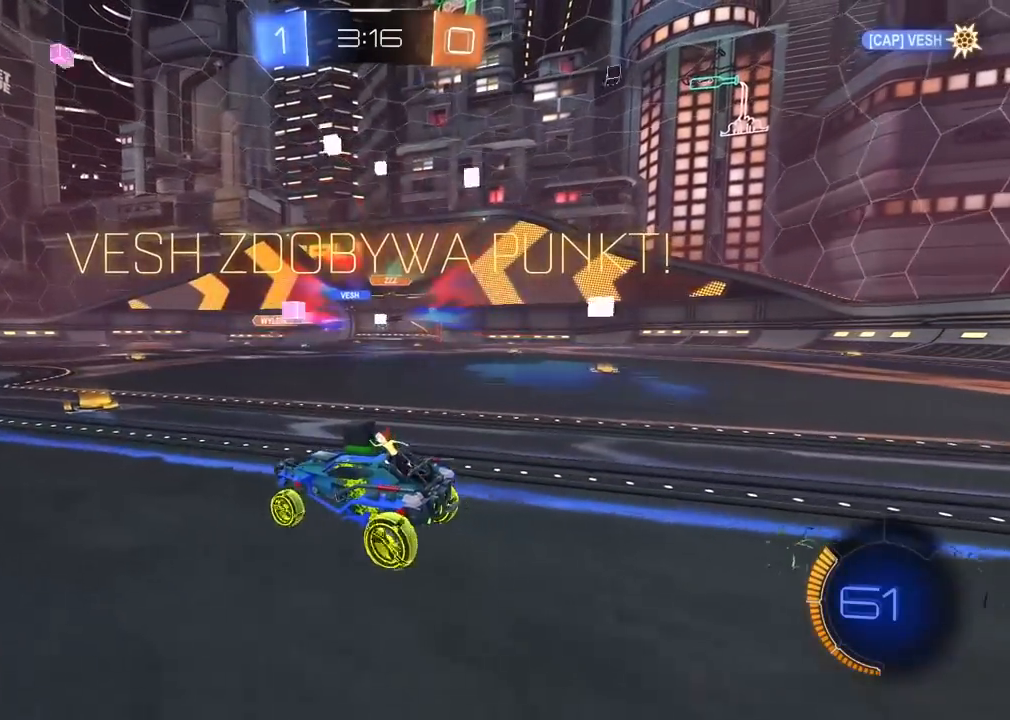
{"buttons": ["R2"], "left_stick": "right", "right_stick": "center", "events": [[233, "left_stick", "right"]]}
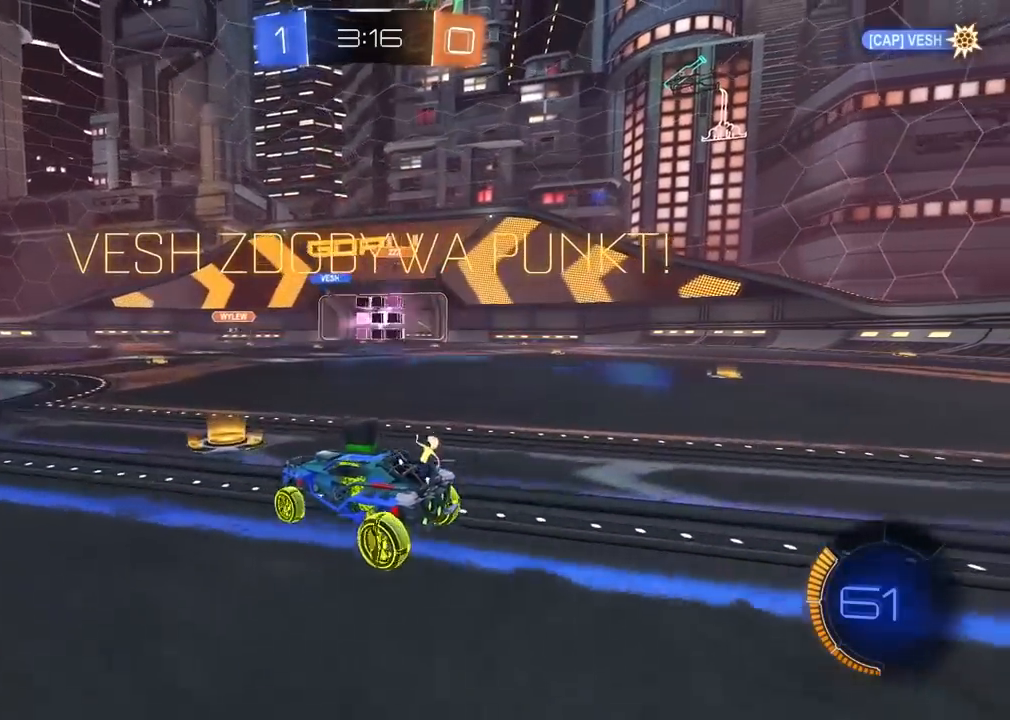
{"buttons": [], "left_stick": "center", "right_stick": "center", "events": [[67, "left_stick", "up"], [83, "CROSS", "down"], [150, "CROSS", "up"], [200, "CROSS", "down"], [317, "CROSS", "up"], [333, "left_stick", "center"], [367, "R2", "up"]]}
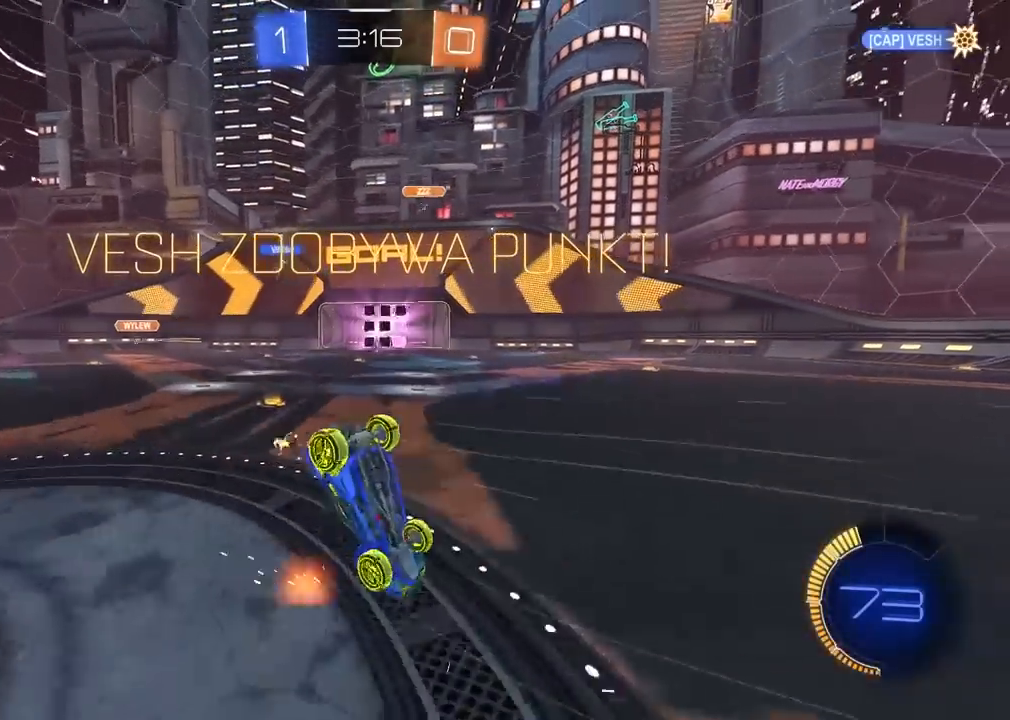
{"buttons": [], "left_stick": "center", "right_stick": "center", "events": []}
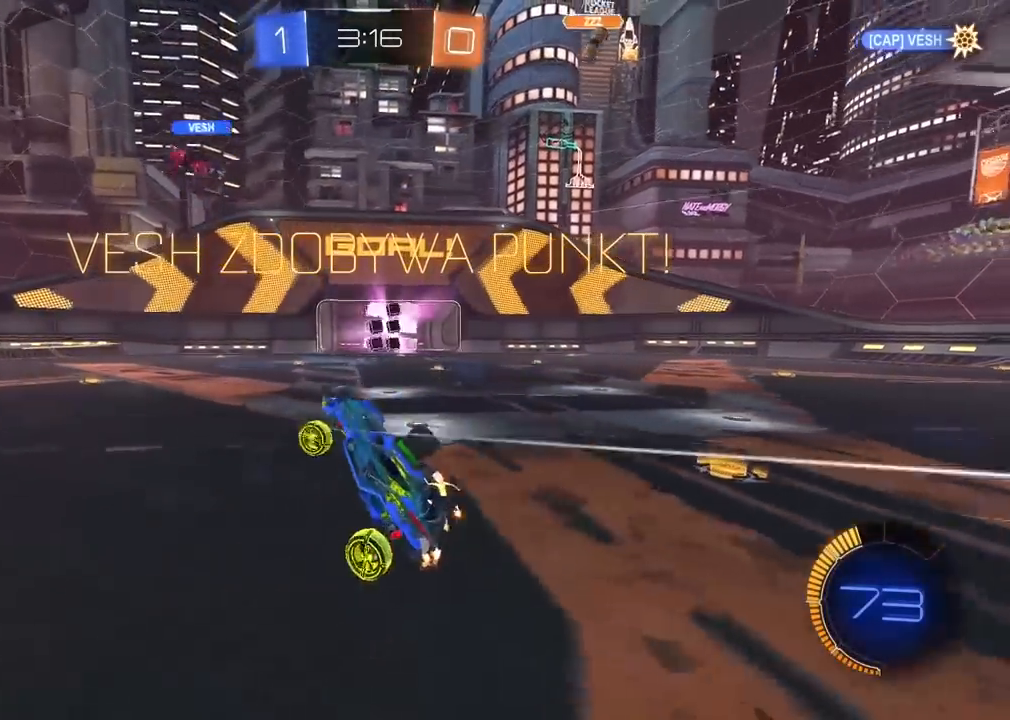
{"buttons": ["R2"], "left_stick": "right", "right_stick": "center", "events": [[267, "R2", "down"], [450, "left_stick", "right"]]}
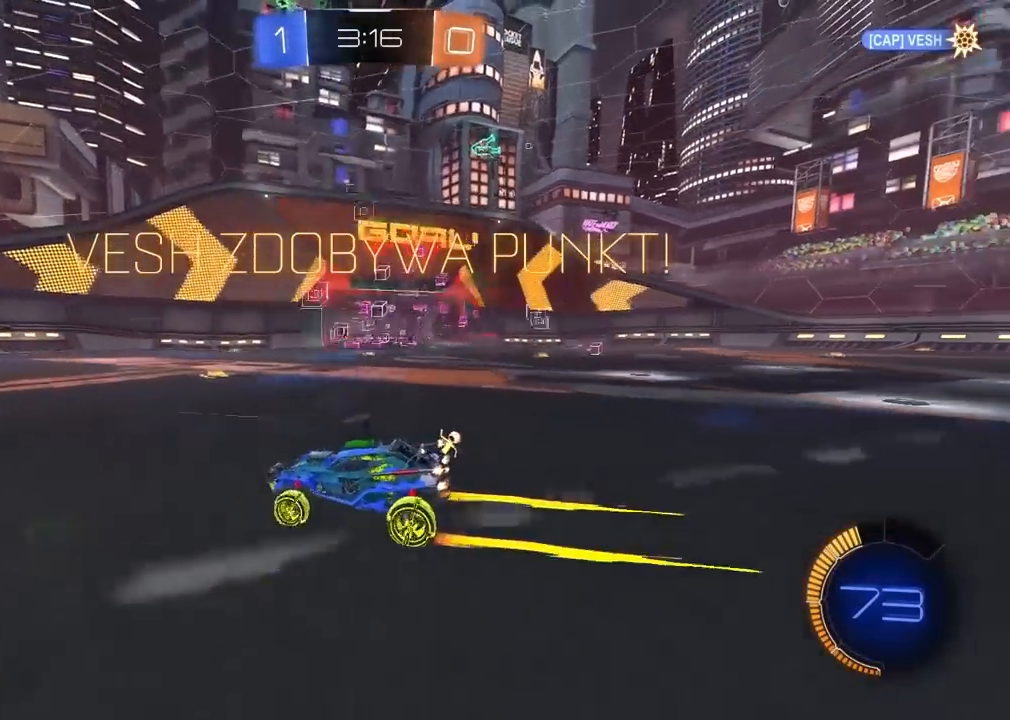
{"buttons": ["CROSS", "R2"], "left_stick": "center", "right_stick": "center", "events": [[283, "left_stick", "center"], [417, "CROSS", "down"]]}
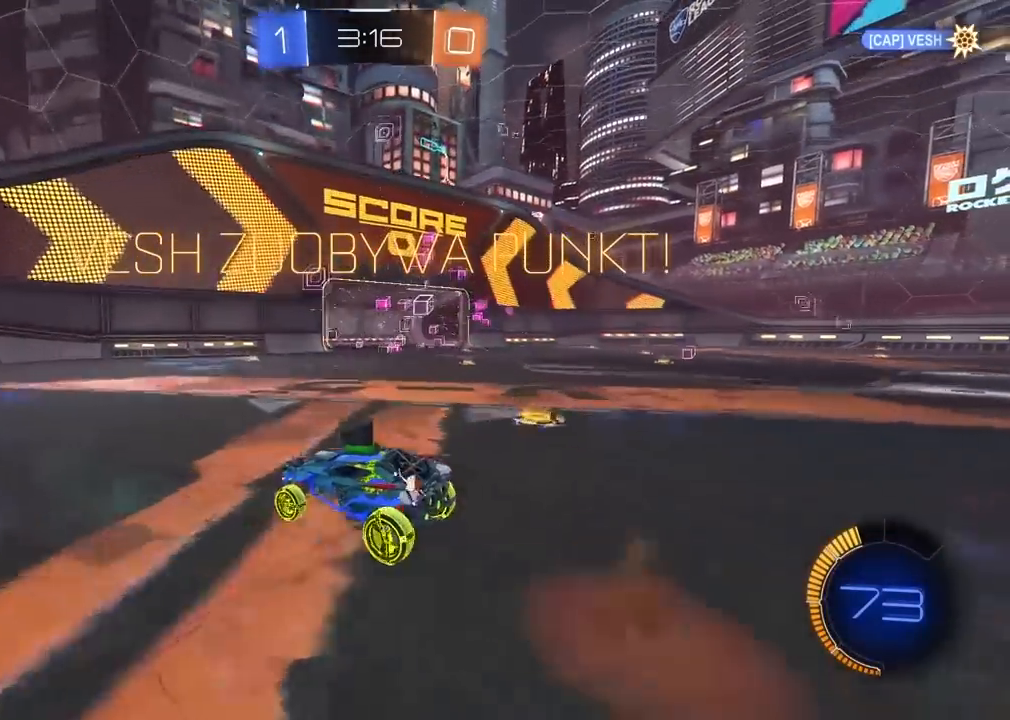
{"buttons": ["CROSS", "R2"], "left_stick": "center", "right_stick": "center", "events": [[17, "CROSS", "up"], [100, "CROSS", "down"], [200, "CROSS", "up"], [267, "CROSS", "down"], [367, "CROSS", "up"], [433, "CROSS", "down"]]}
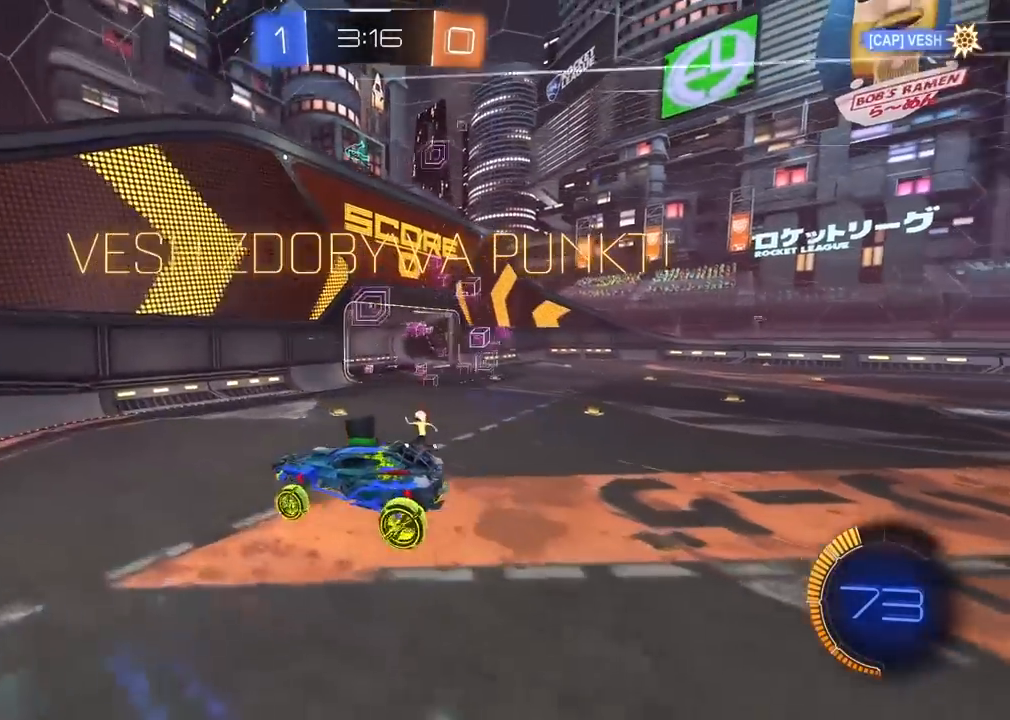
{"buttons": ["CROSS", "R2"], "left_stick": "center", "right_stick": "center", "events": [[33, "CROSS", "up"], [167, "CROSS", "down"], [267, "CROSS", "up"], [333, "CROSS", "down"], [450, "CROSS", "up"], [500, "CROSS", "down"]]}
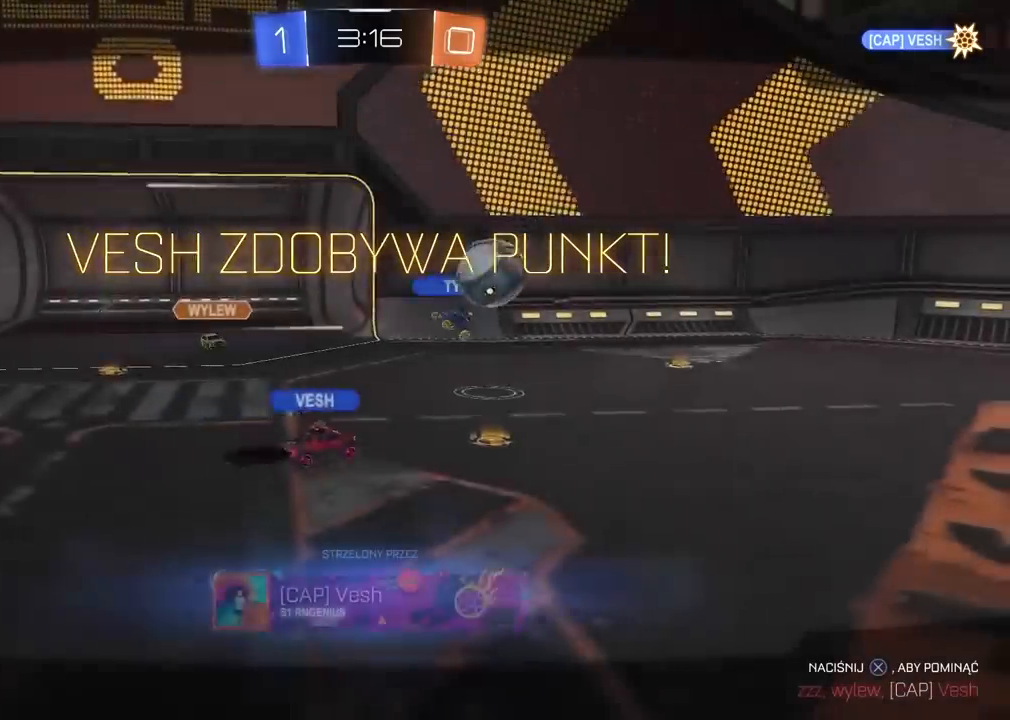
{"buttons": ["R2"], "left_stick": "center", "right_stick": "center", "events": [[117, "CROSS", "up"], [183, "CROSS", "down"], [317, "CROSS", "up"], [383, "CROSS", "down"], [500, "CROSS", "up"]]}
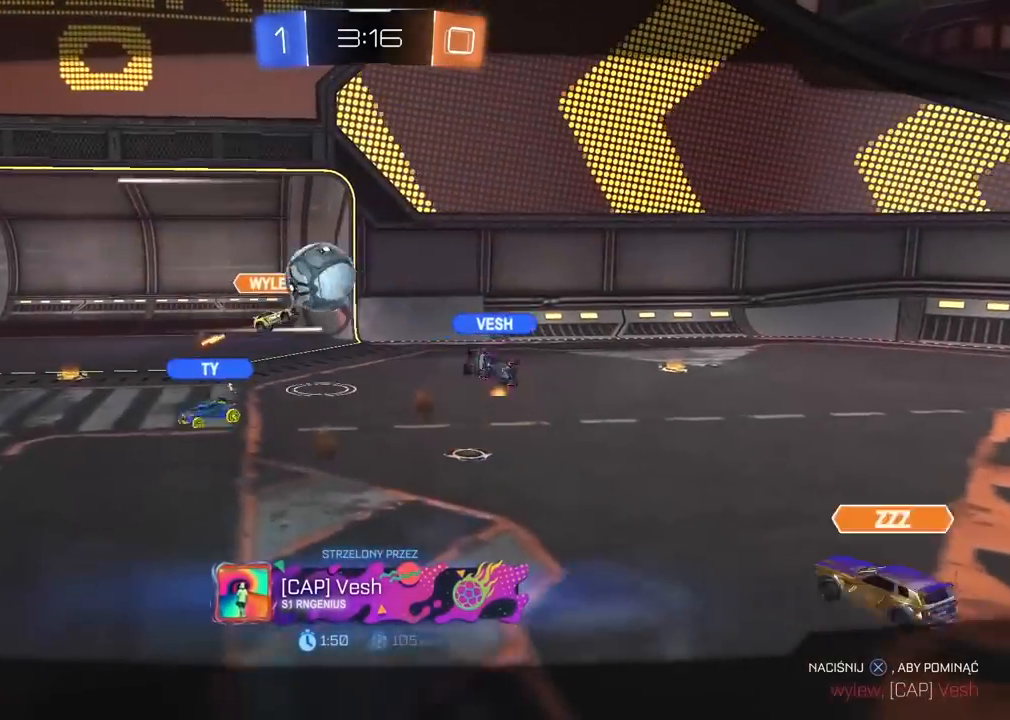
{"buttons": ["CROSS", "R2"], "left_stick": "center", "right_stick": "center", "events": [[83, "CROSS", "down"], [200, "CROSS", "up"], [300, "CROSS", "down"], [383, "CROSS", "up"], [467, "CROSS", "down"]]}
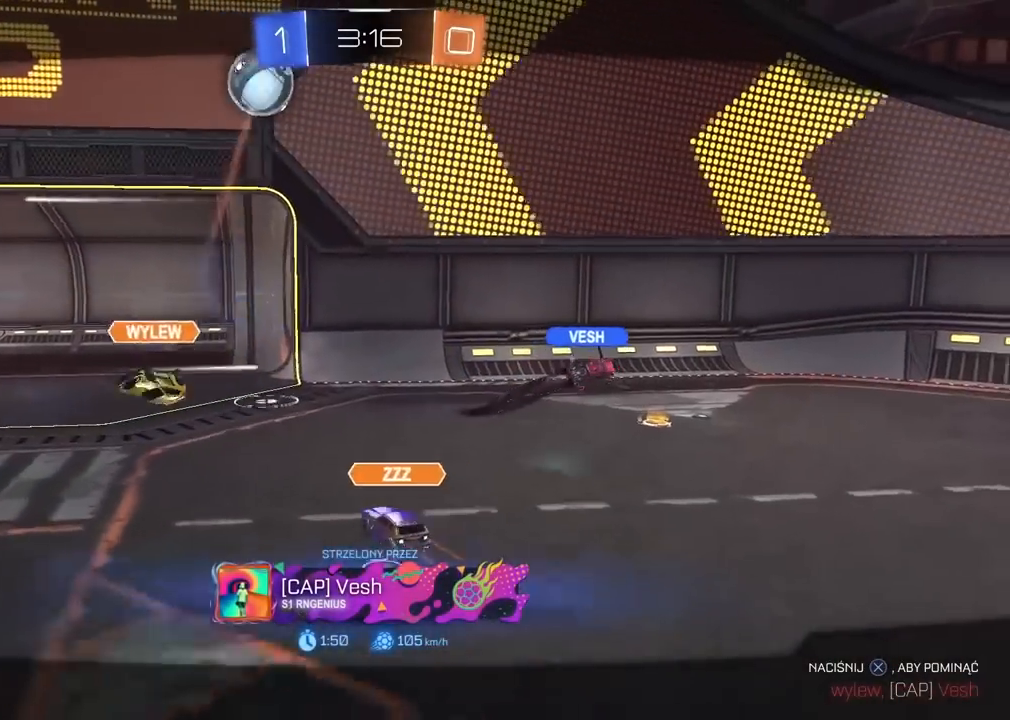
{"buttons": ["R2"], "left_stick": "center", "right_stick": "center", "events": [[67, "CROSS", "up"], [133, "CROSS", "down"], [267, "CROSS", "up"], [333, "CROSS", "down"], [450, "CROSS", "up"]]}
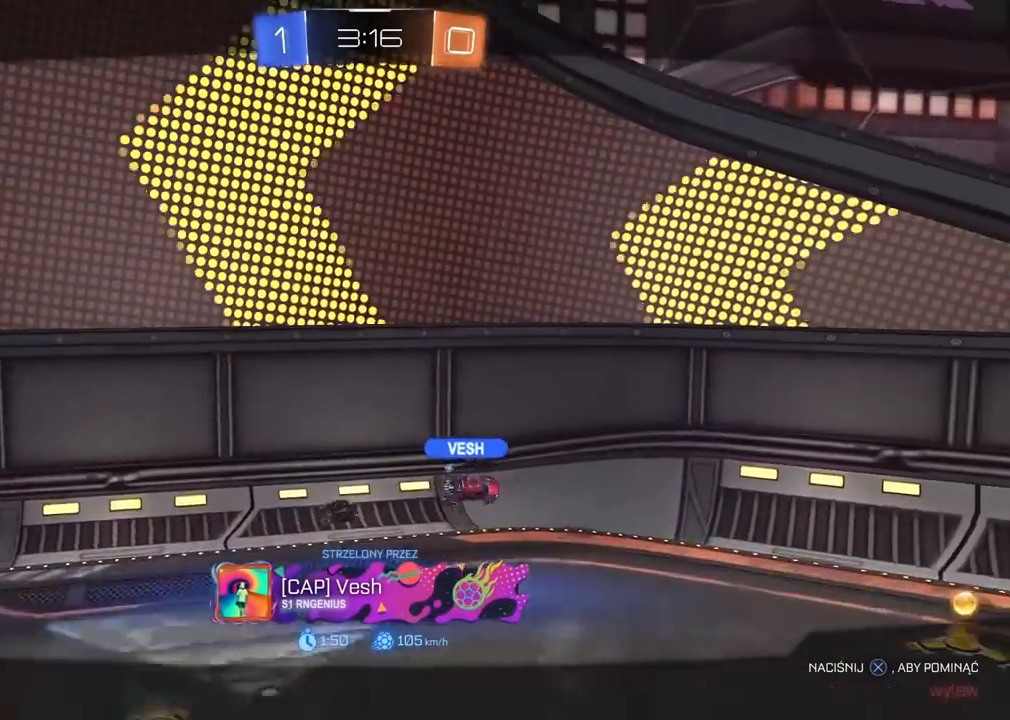
{"buttons": ["CROSS", "R2"], "left_stick": "center", "right_stick": "center", "events": [[17, "CROSS", "down"], [150, "CROSS", "up"], [200, "CROSS", "down"], [333, "CROSS", "up"], [433, "CROSS", "down"]]}